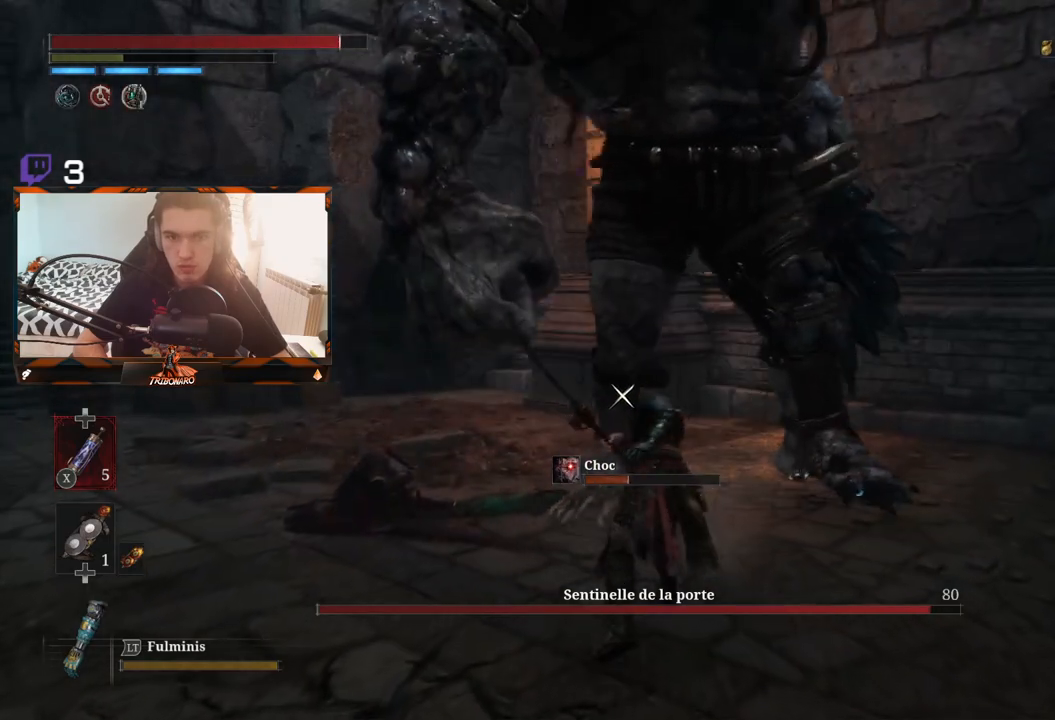
Gameplay with a controller (Xbox layout); each line is a JSON object with the inputs held at the frame after it. "events" lists button and stick changes between this image and that frame as [ms after this image, input, new state], when the widget could be followed in between.
{"buttons": [], "left_stick": "down", "right_stick": "center", "events": [[233, "left_stick", "down"]]}
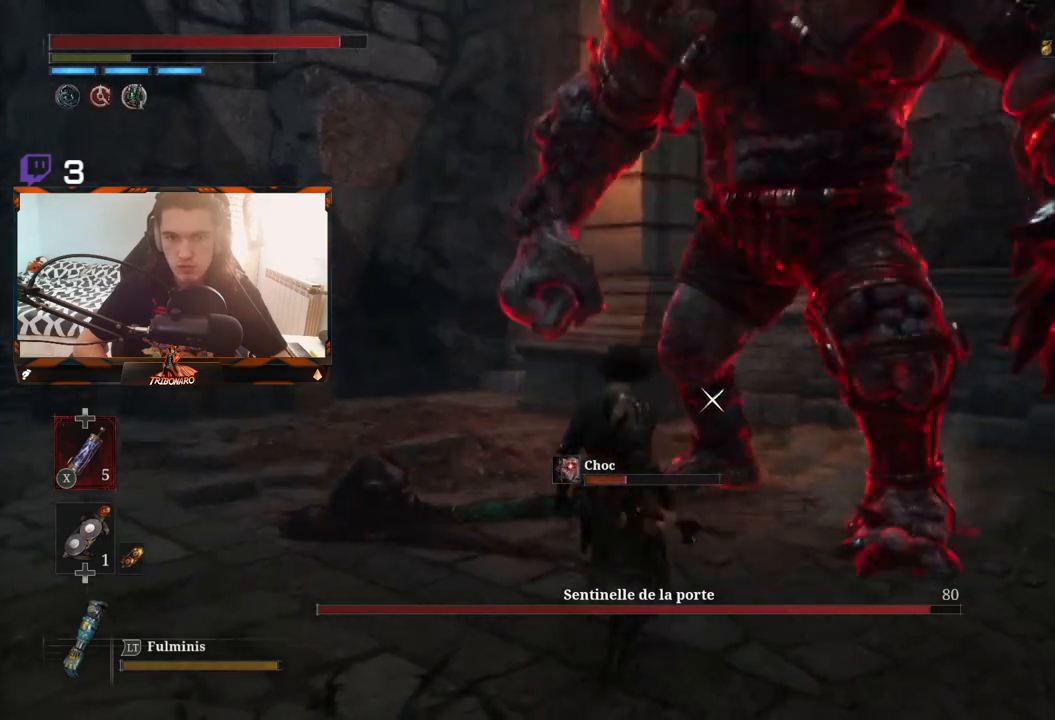
{"buttons": [], "left_stick": "down-left", "right_stick": "center", "events": [[500, "left_stick", "down-left"]]}
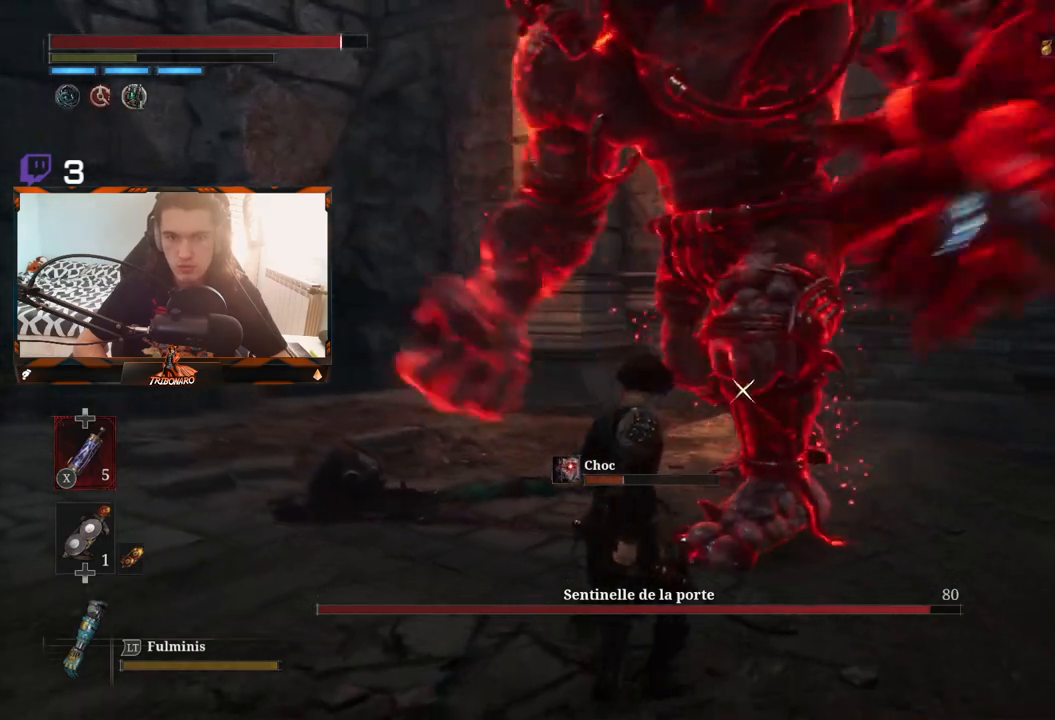
{"buttons": [], "left_stick": "center", "right_stick": "center", "events": [[167, "left_stick", "up-left"], [350, "left_stick", "up"], [483, "left_stick", "center"]]}
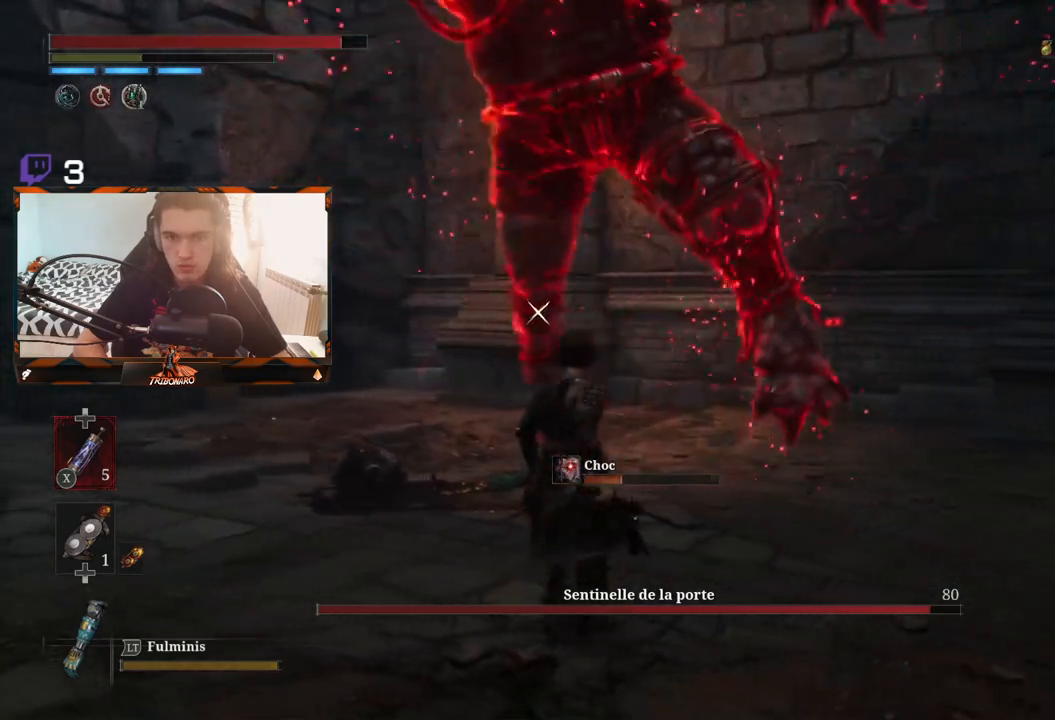
{"buttons": [], "left_stick": "center", "right_stick": "center", "events": []}
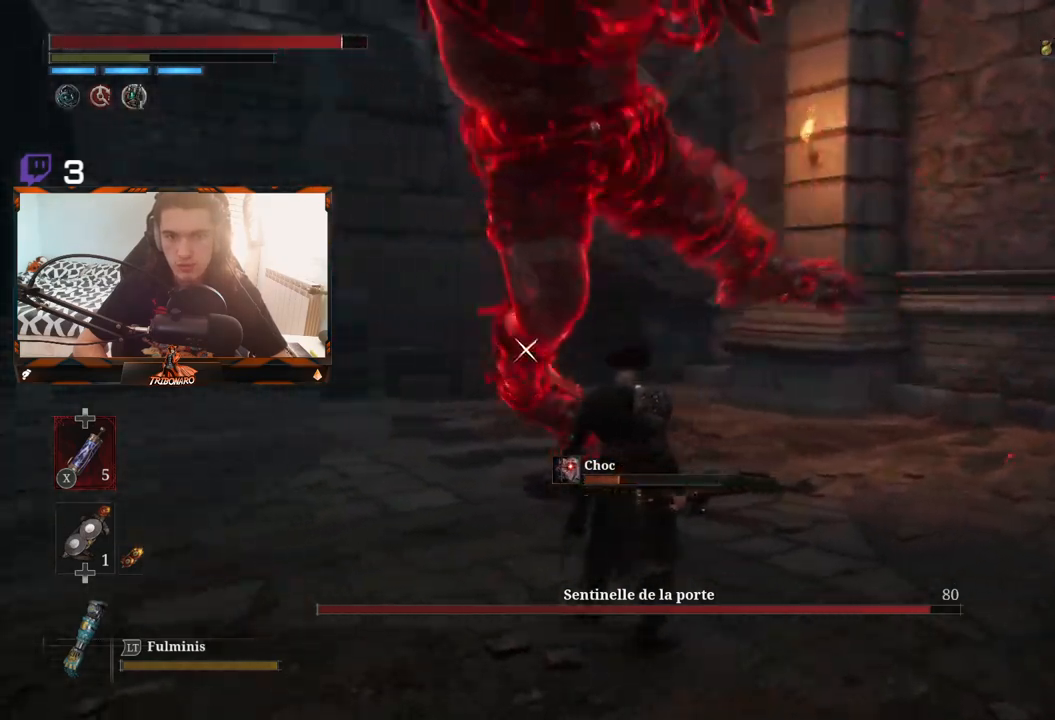
{"buttons": [], "left_stick": "center", "right_stick": "center", "events": [[133, "L1", "down"], [250, "L1", "up"]]}
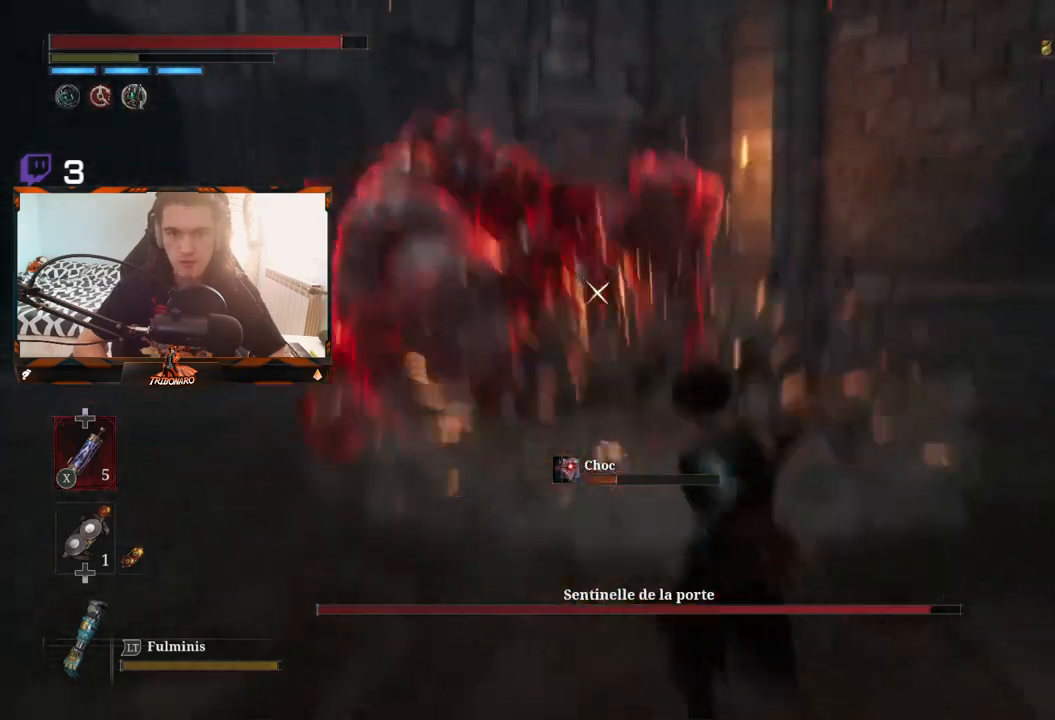
{"buttons": [], "left_stick": "up", "right_stick": "center", "events": [[17, "left_stick", "up"]]}
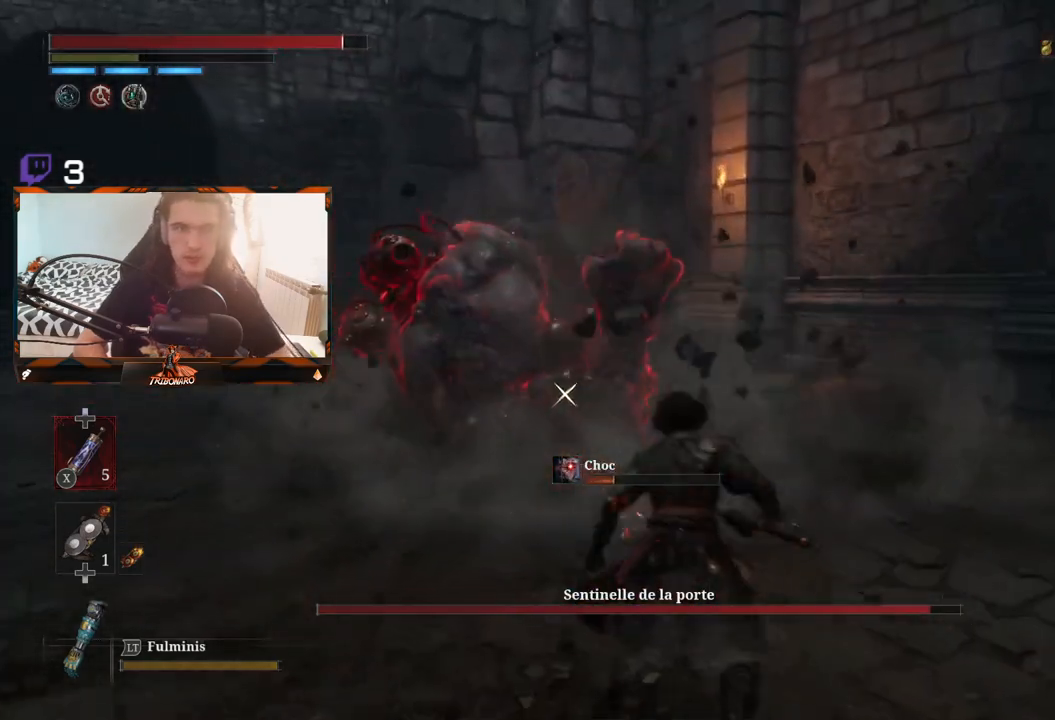
{"buttons": [], "left_stick": "up", "right_stick": "center", "events": []}
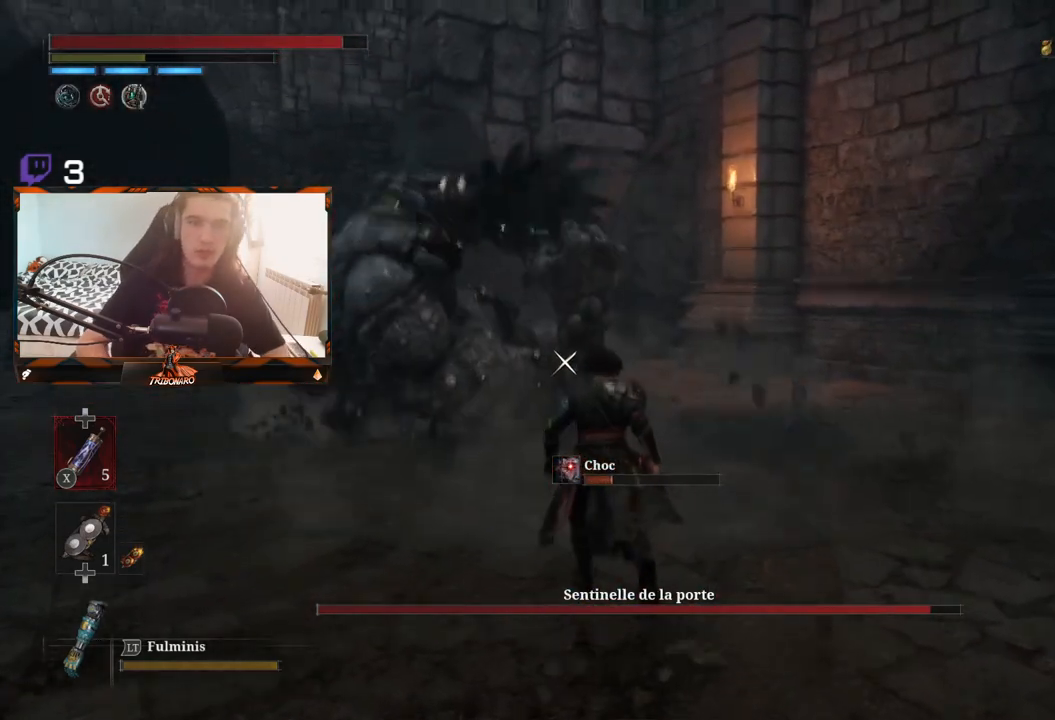
{"buttons": [], "left_stick": "up", "right_stick": "center", "events": []}
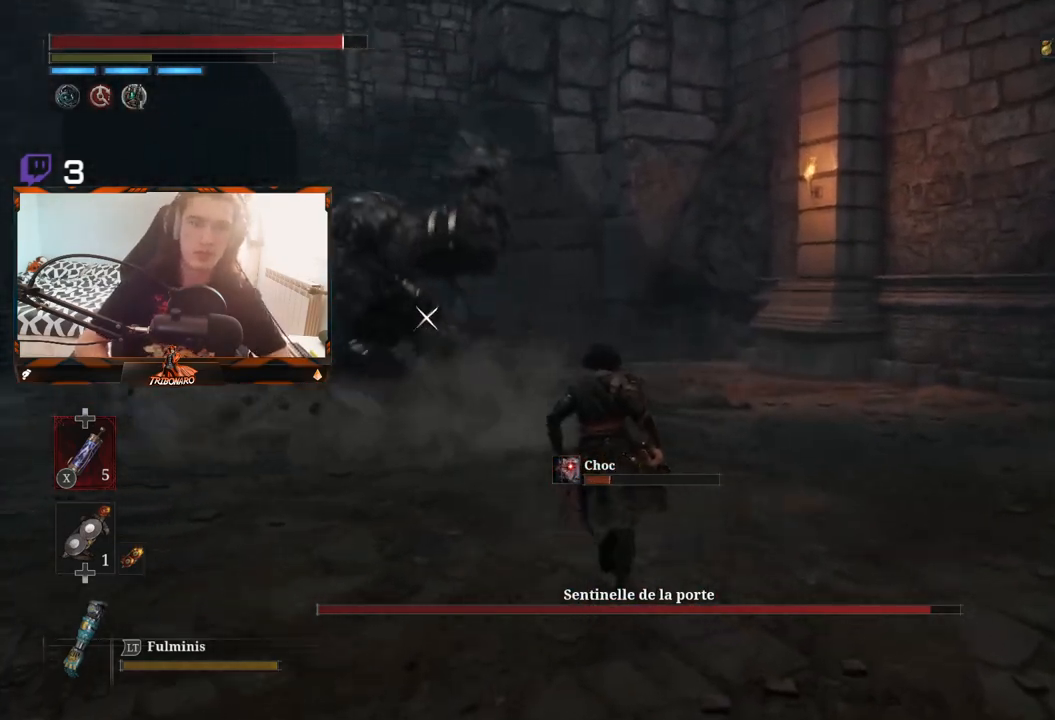
{"buttons": [], "left_stick": "up", "right_stick": "center", "events": []}
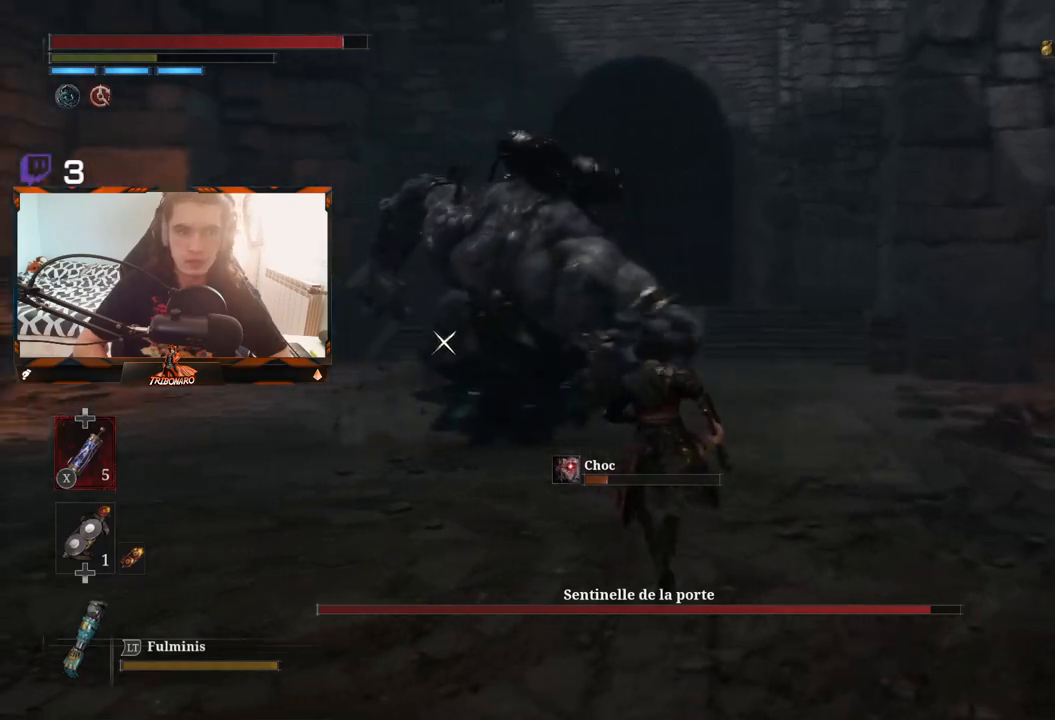
{"buttons": [], "left_stick": "up", "right_stick": "center", "events": []}
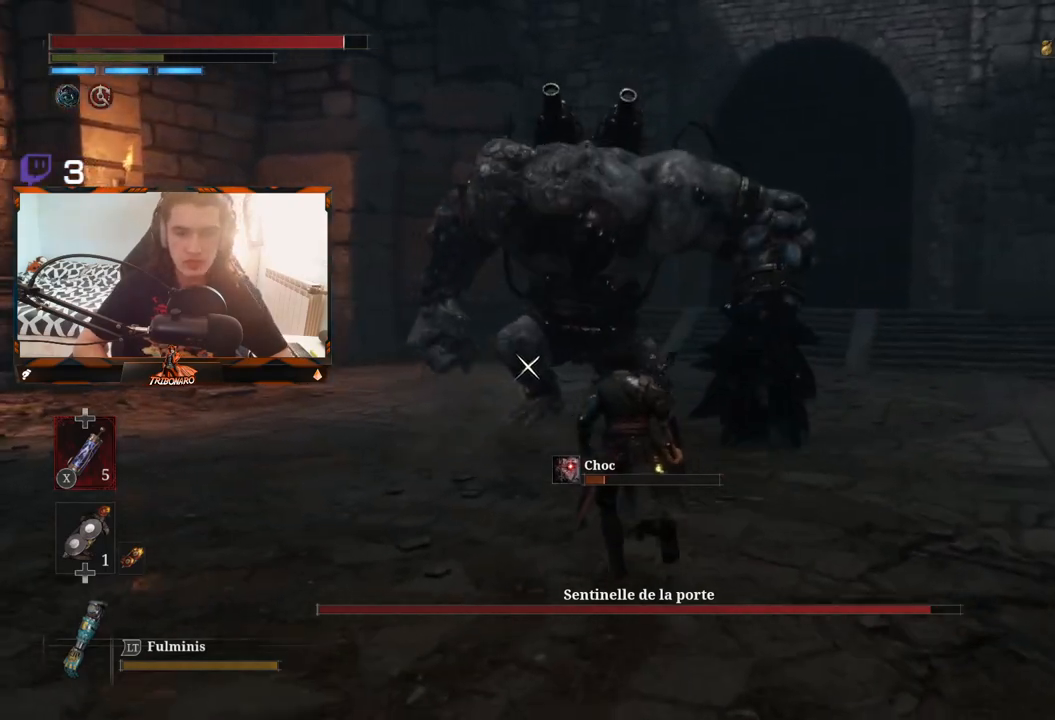
{"buttons": [], "left_stick": "up-left", "right_stick": "center", "events": [[217, "left_stick", "up-left"]]}
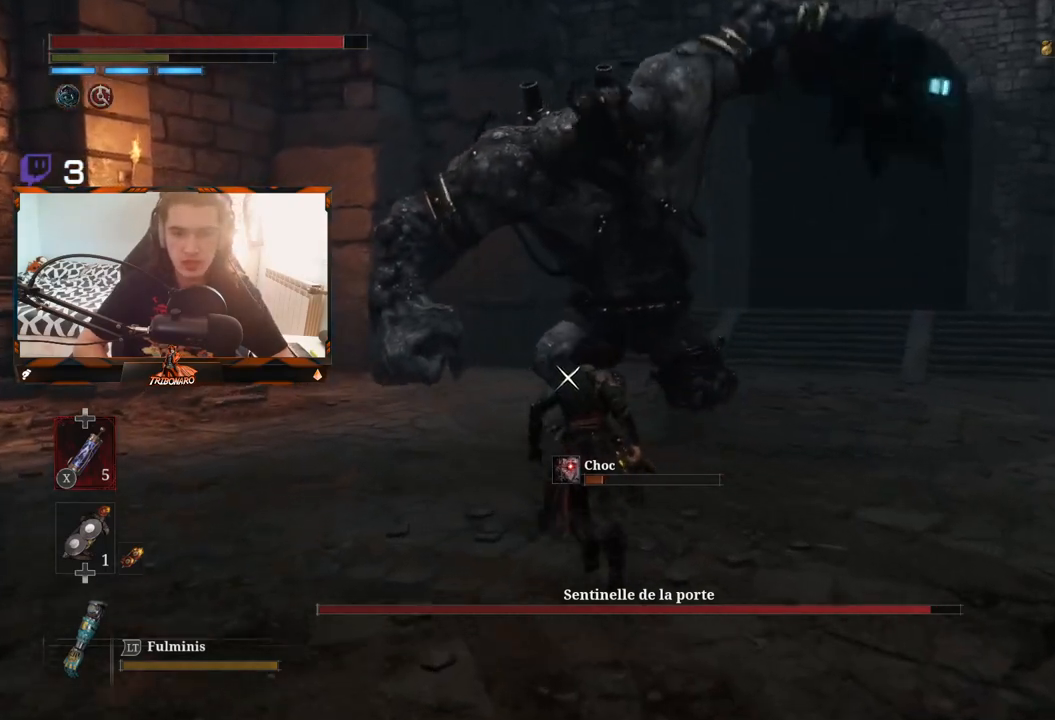
{"buttons": [], "left_stick": "up-left", "right_stick": "center", "events": []}
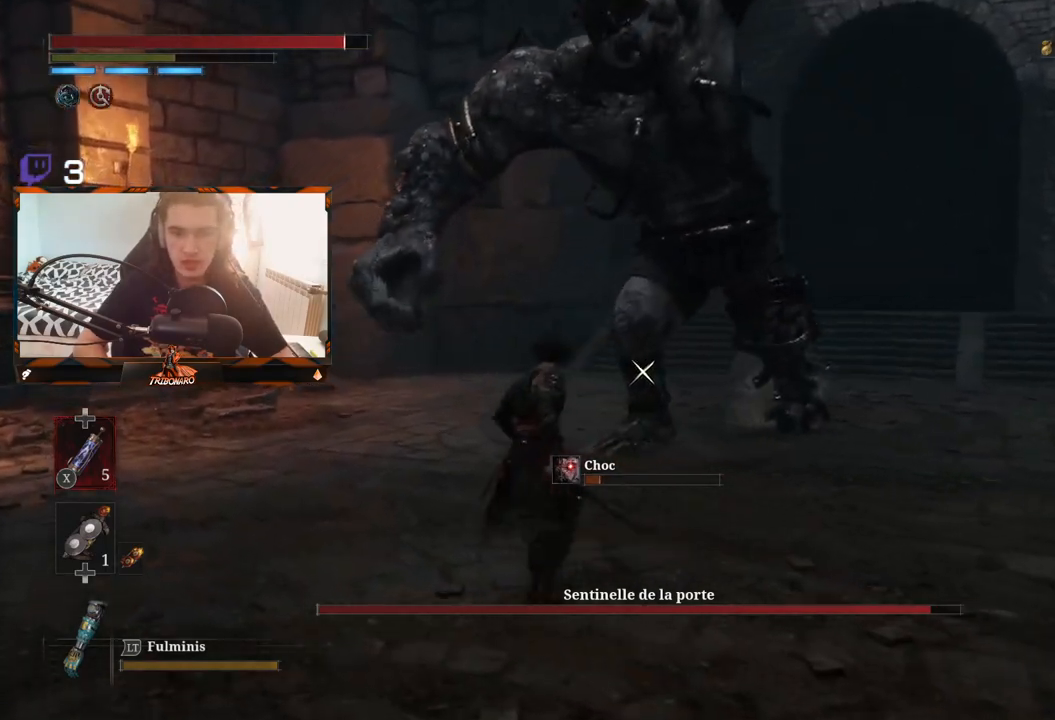
{"buttons": [], "left_stick": "up-left", "right_stick": "center", "events": [[200, "B", "down"], [317, "B", "up"]]}
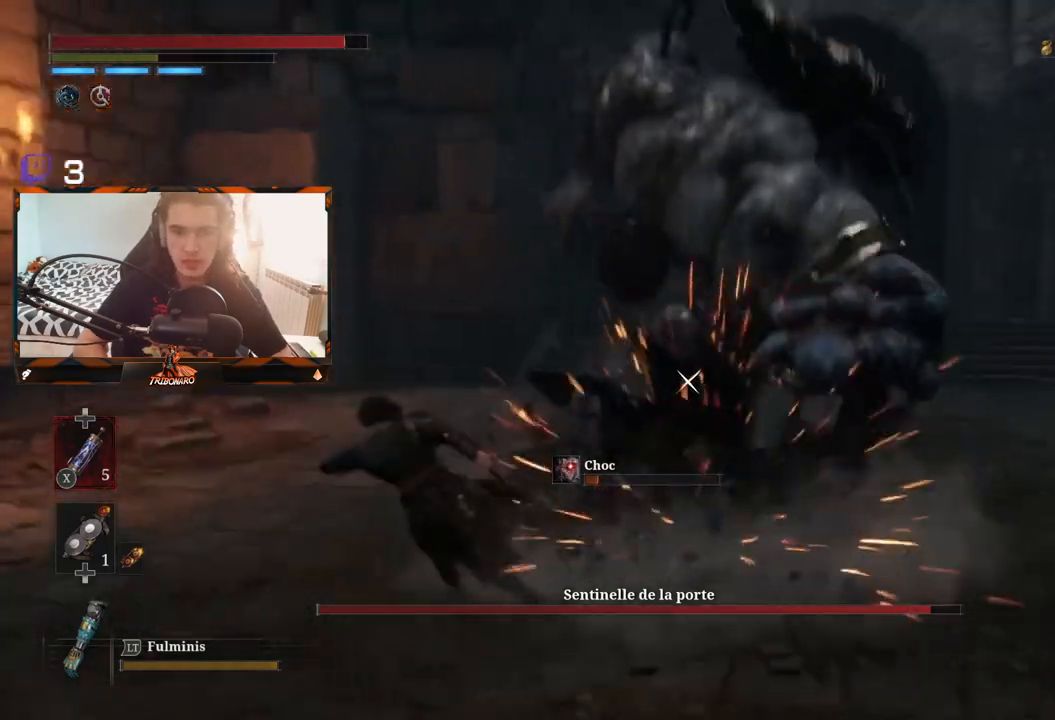
{"buttons": [], "left_stick": "up-left", "right_stick": "center", "events": []}
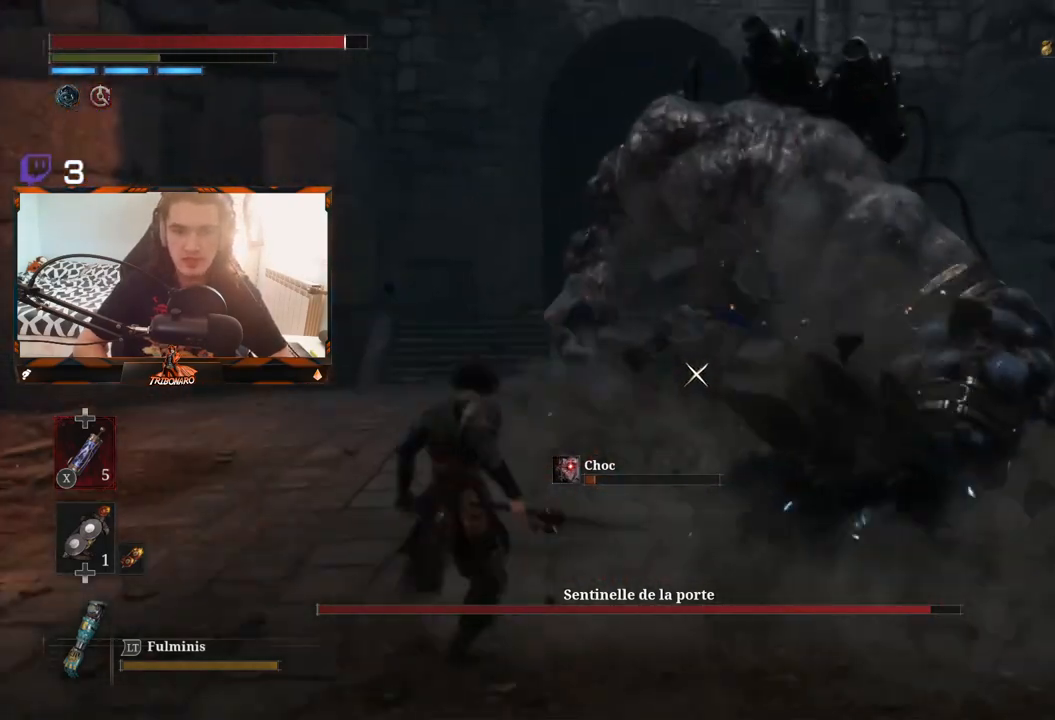
{"buttons": [], "left_stick": "up", "right_stick": "center", "events": [[100, "left_stick", "up"]]}
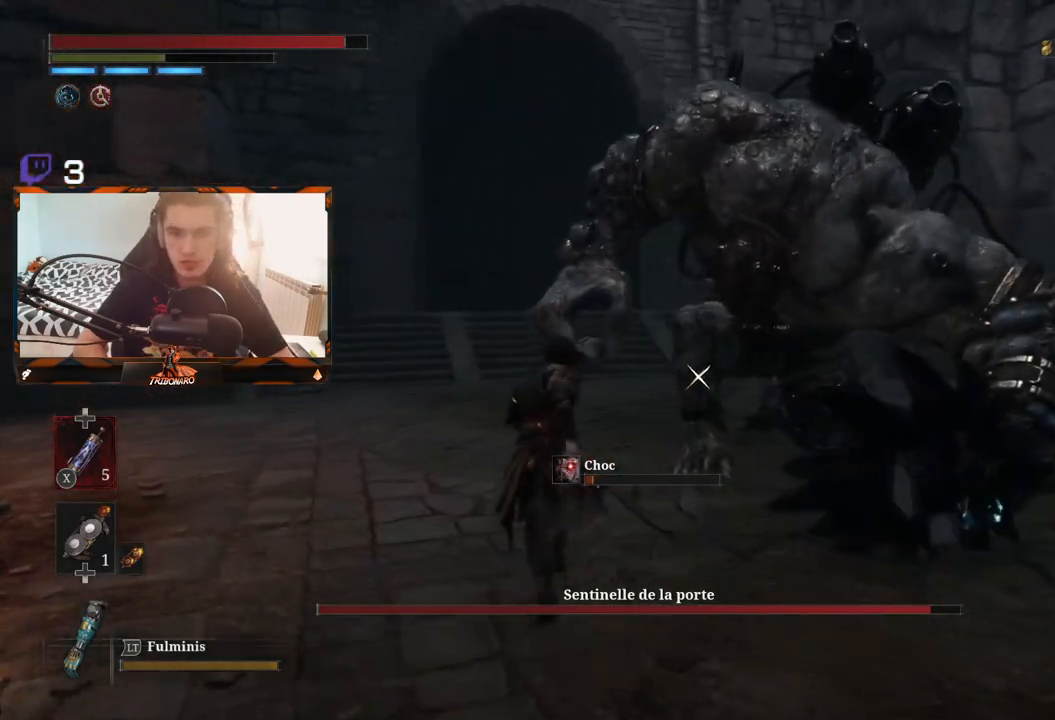
{"buttons": [], "left_stick": "up", "right_stick": "center", "events": []}
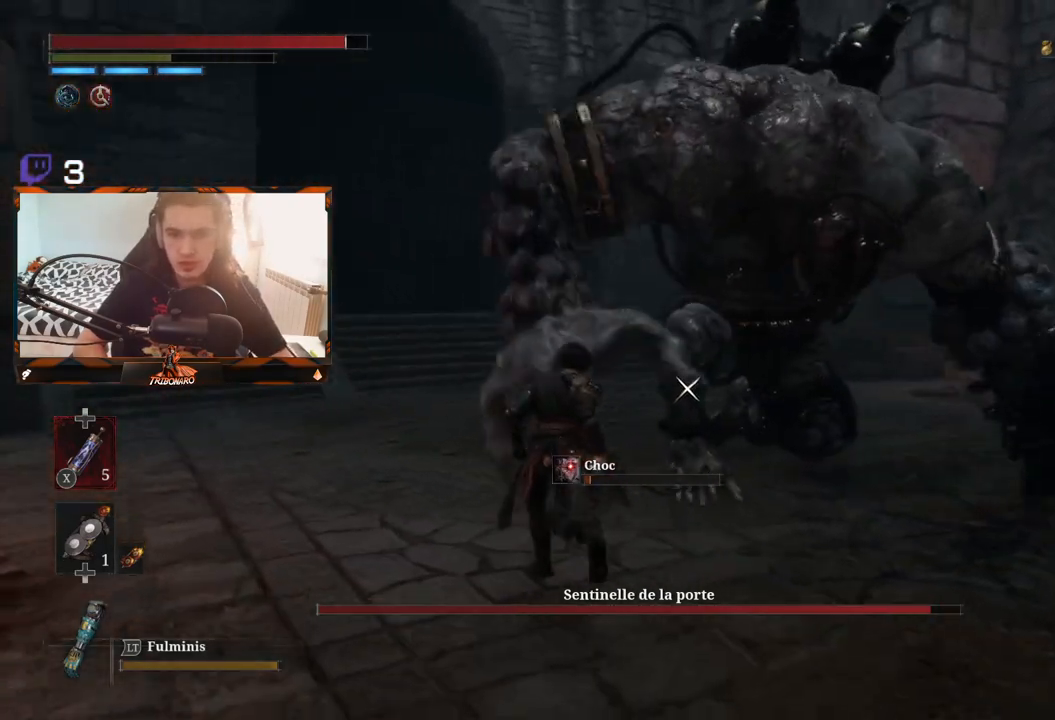
{"buttons": [], "left_stick": "up", "right_stick": "center", "events": []}
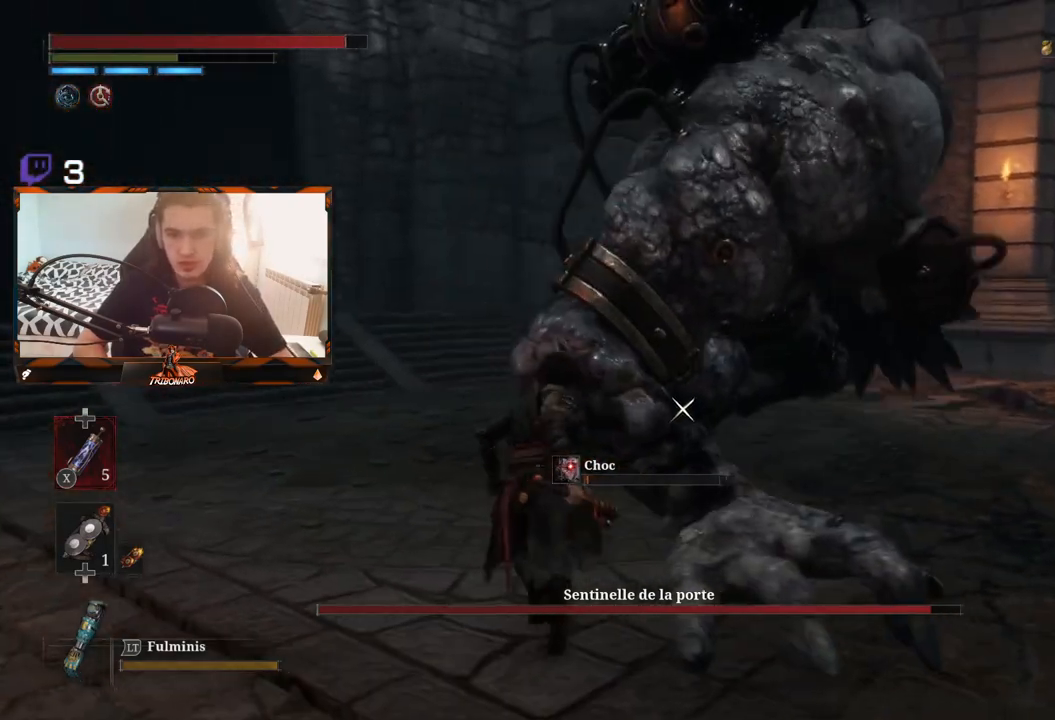
{"buttons": [], "left_stick": "up", "right_stick": "center", "events": []}
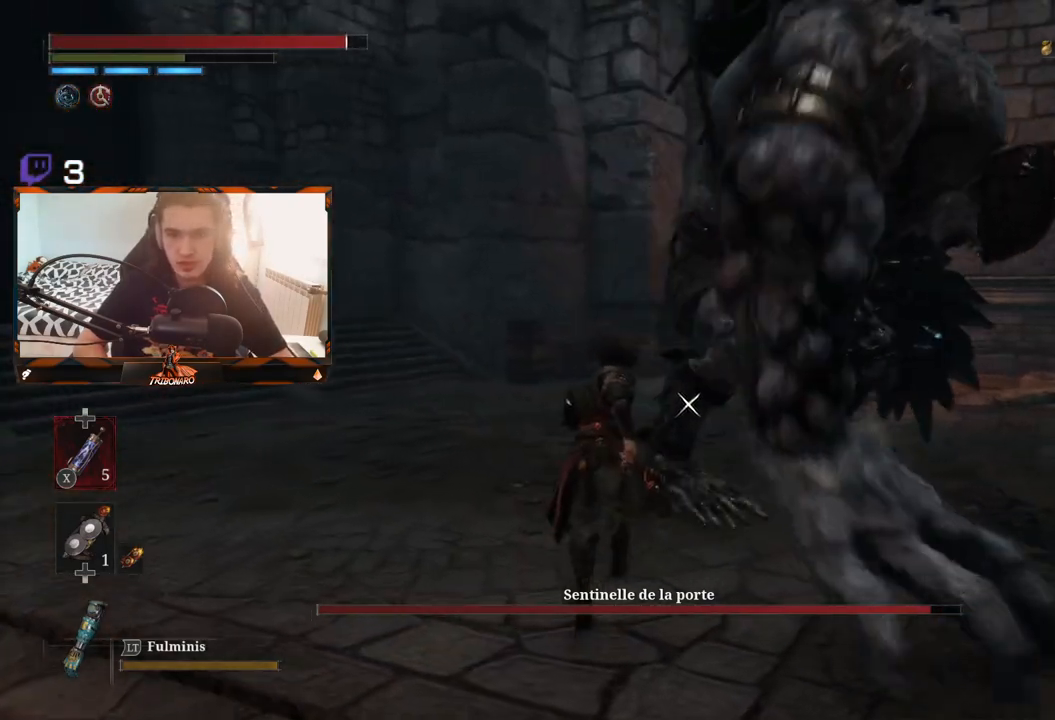
{"buttons": [], "left_stick": "up", "right_stick": "center", "events": [[133, "R1", "down"], [283, "R1", "up"]]}
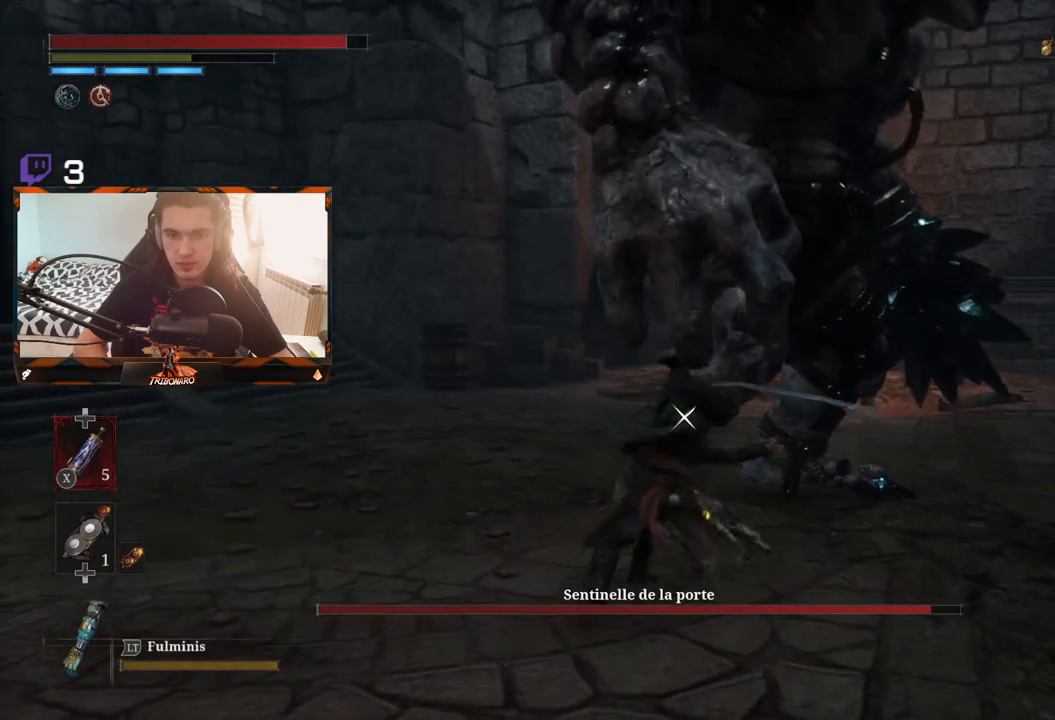
{"buttons": ["R1"], "left_stick": "up", "right_stick": "center", "events": [[450, "R1", "down"]]}
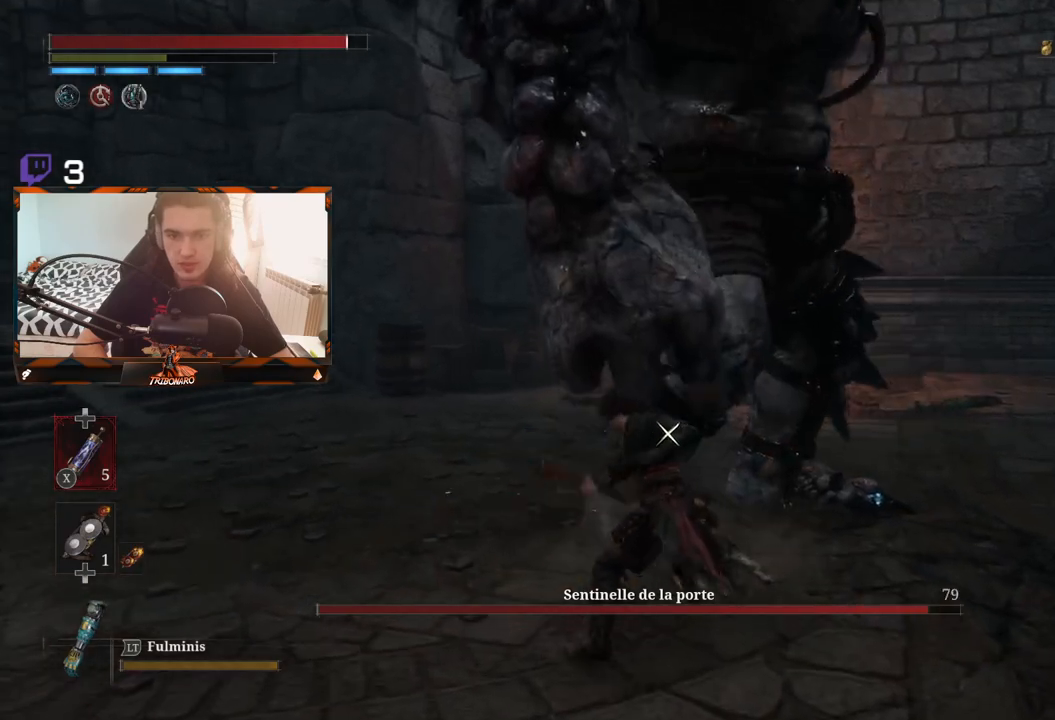
{"buttons": [], "left_stick": "center", "right_stick": "center", "events": [[67, "R1", "up"], [333, "left_stick", "center"]]}
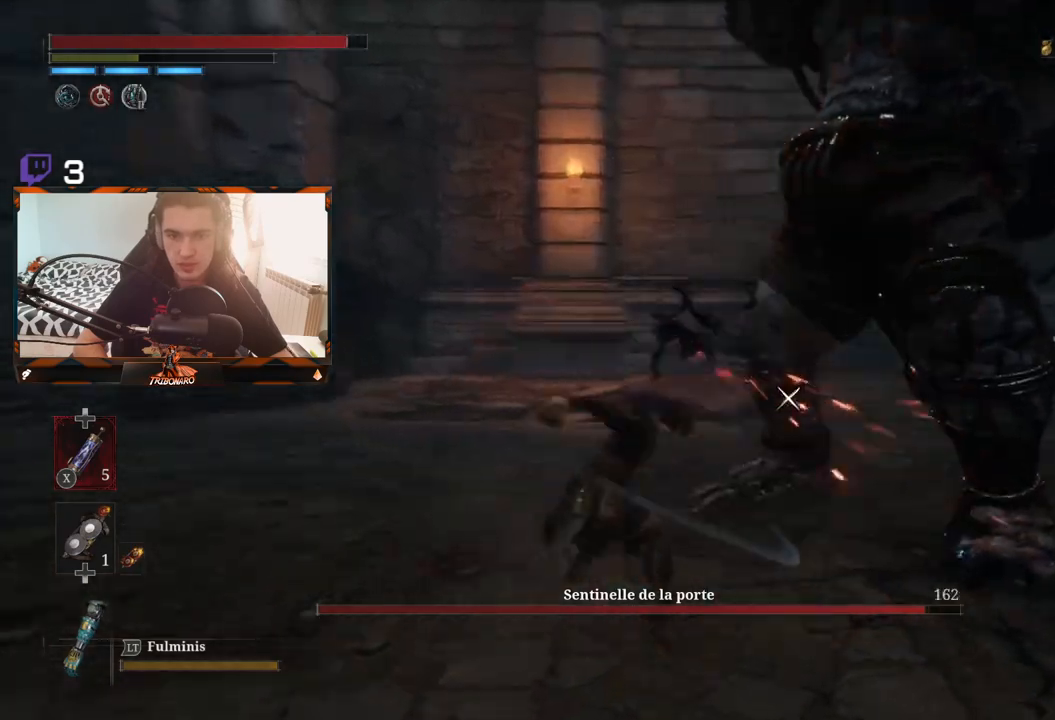
{"buttons": [], "left_stick": "left", "right_stick": "center", "events": [[117, "left_stick", "left"]]}
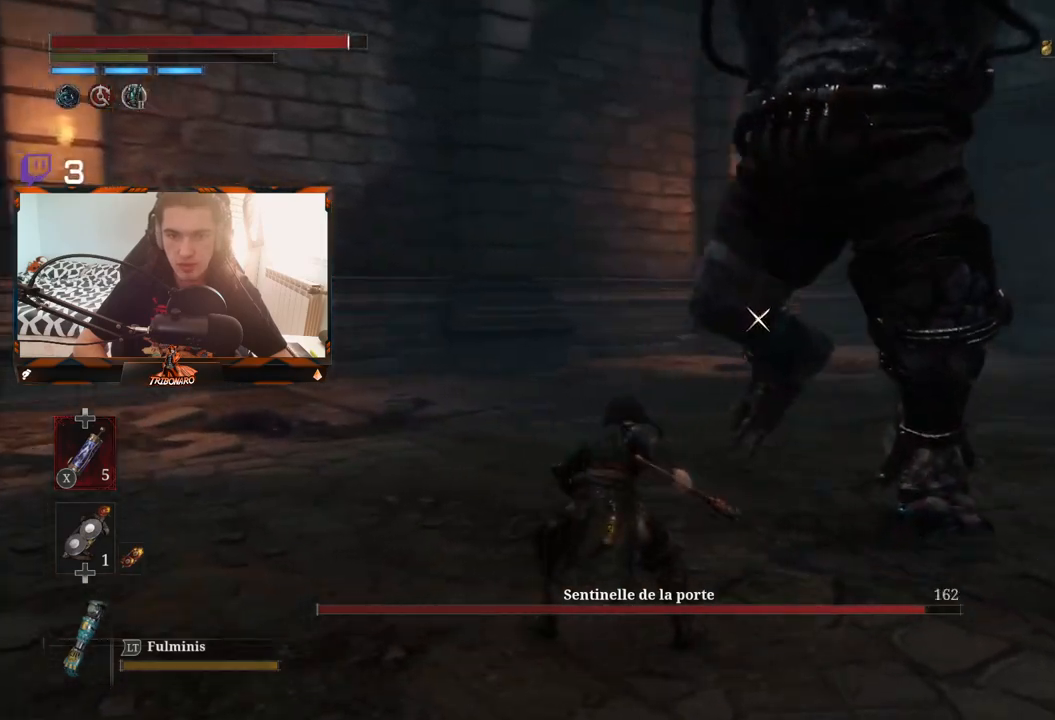
{"buttons": [], "left_stick": "left", "right_stick": "center", "events": [[300, "B", "down"], [417, "B", "up"]]}
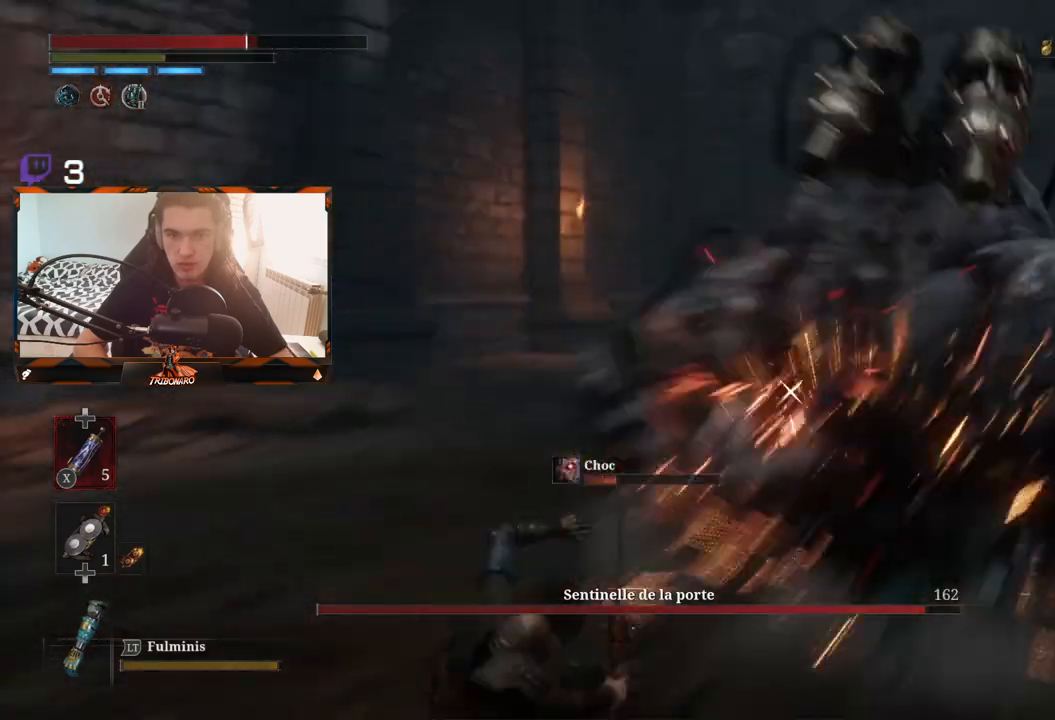
{"buttons": ["B"], "left_stick": "up-left", "right_stick": "center", "events": [[133, "left_stick", "up-left"], [450, "B", "down"]]}
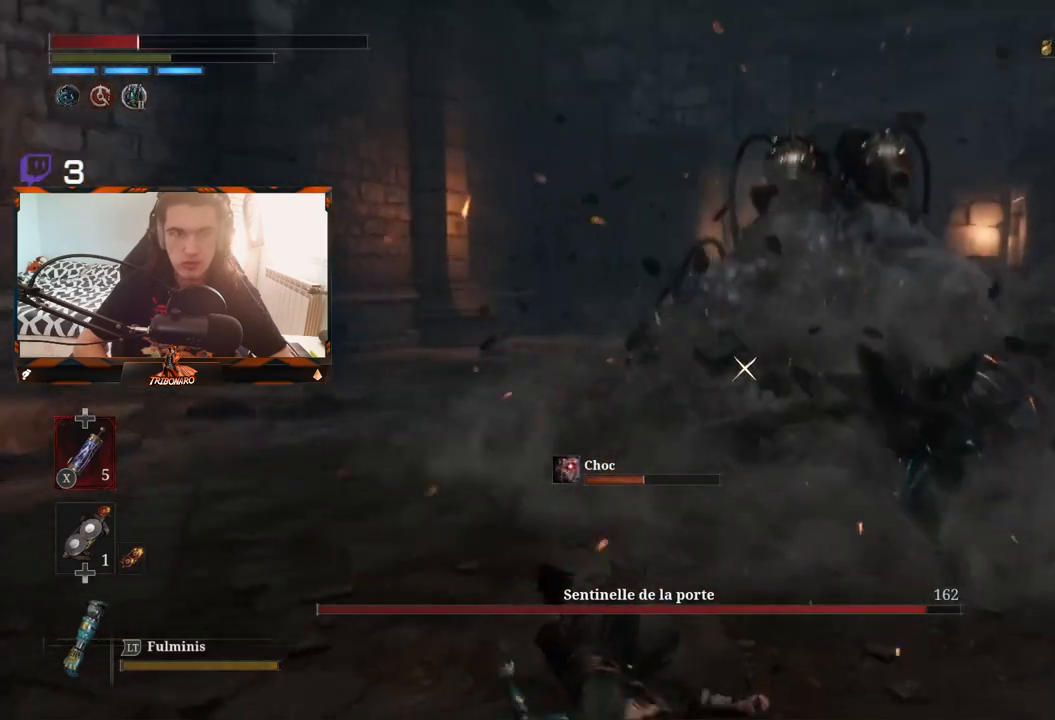
{"buttons": [], "left_stick": "up", "right_stick": "center", "events": [[50, "B", "up"], [283, "left_stick", "up"]]}
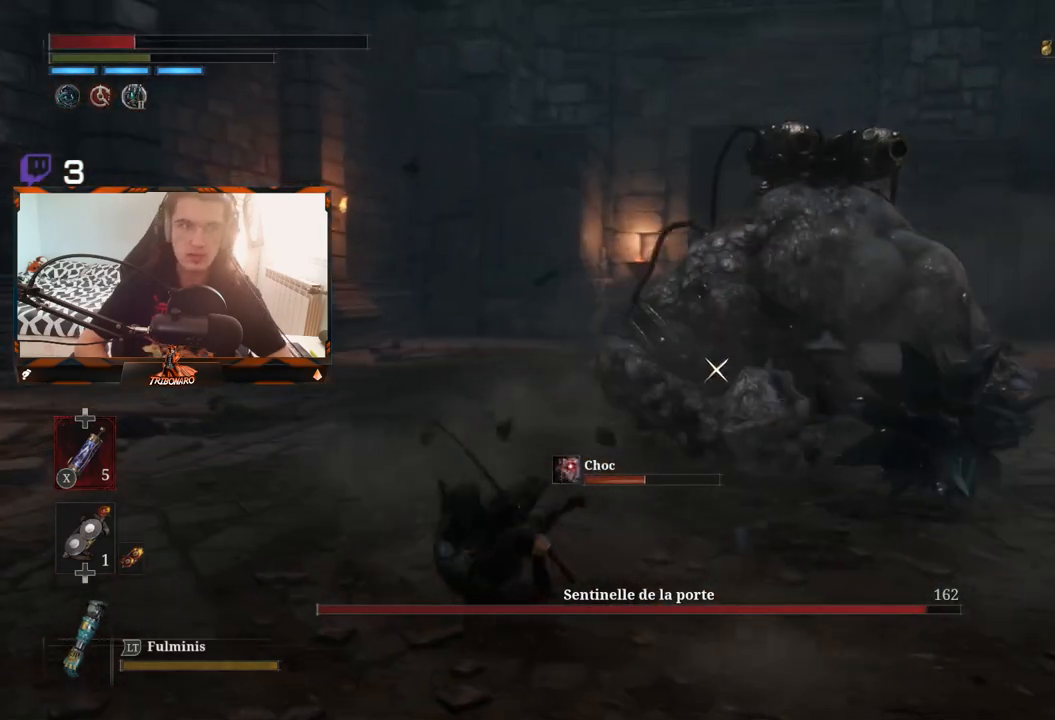
{"buttons": [], "left_stick": "up", "right_stick": "center", "events": [[183, "X", "down"], [267, "X", "up"]]}
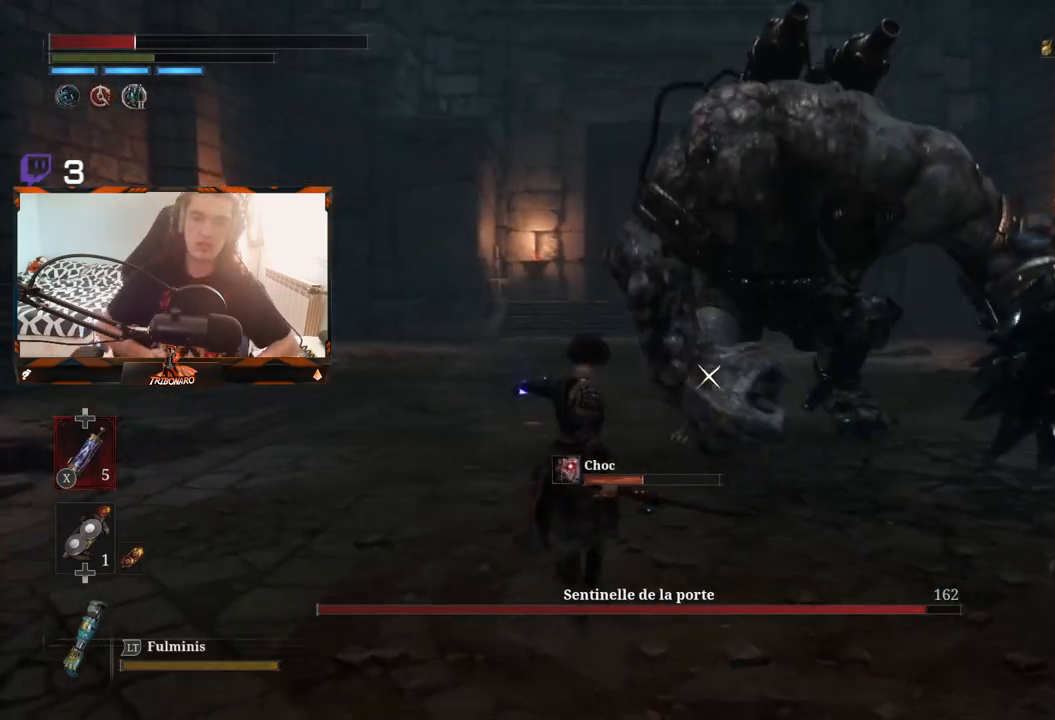
{"buttons": [], "left_stick": "up", "right_stick": "center", "events": []}
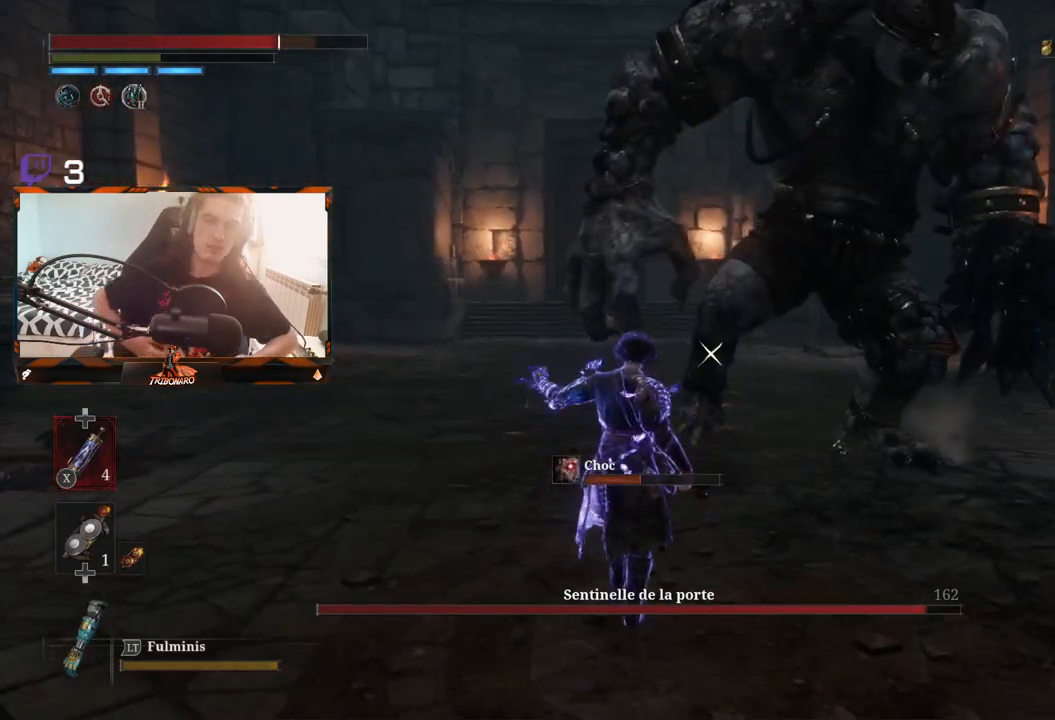
{"buttons": [], "left_stick": "up", "right_stick": "center", "events": []}
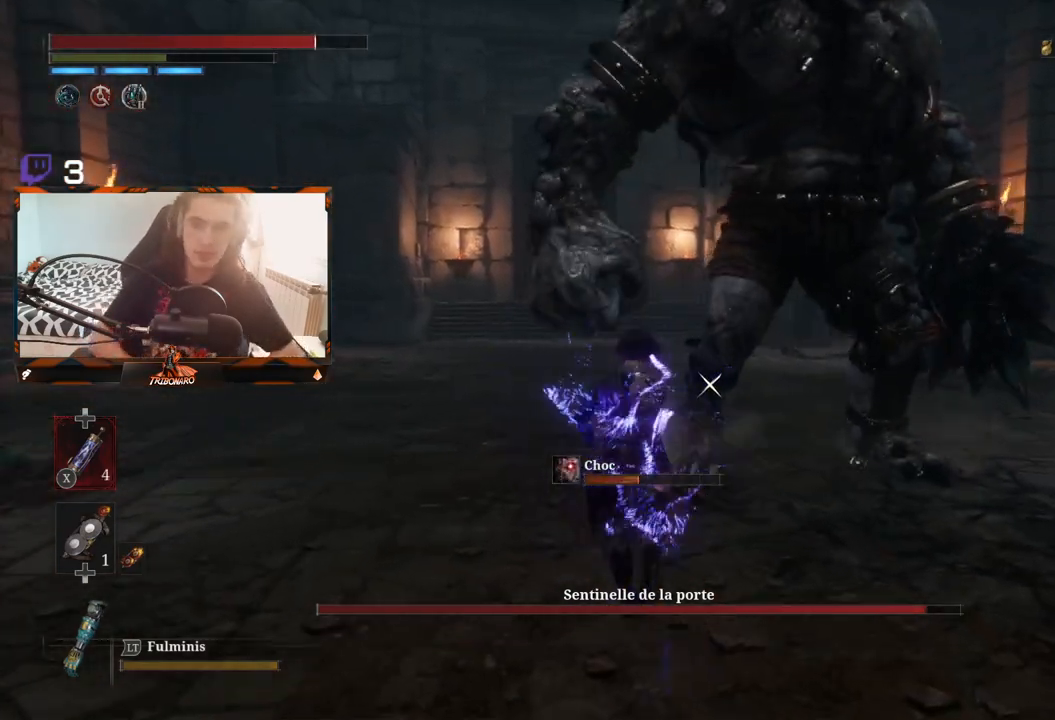
{"buttons": [], "left_stick": "up", "right_stick": "center", "events": []}
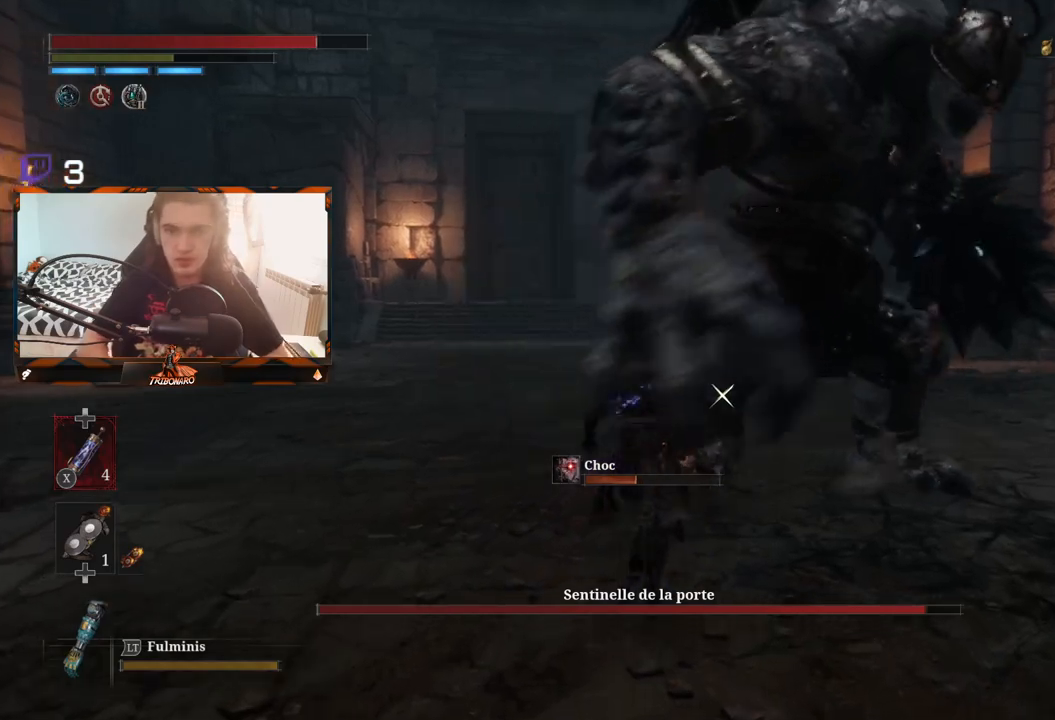
{"buttons": [], "left_stick": "up", "right_stick": "center", "events": []}